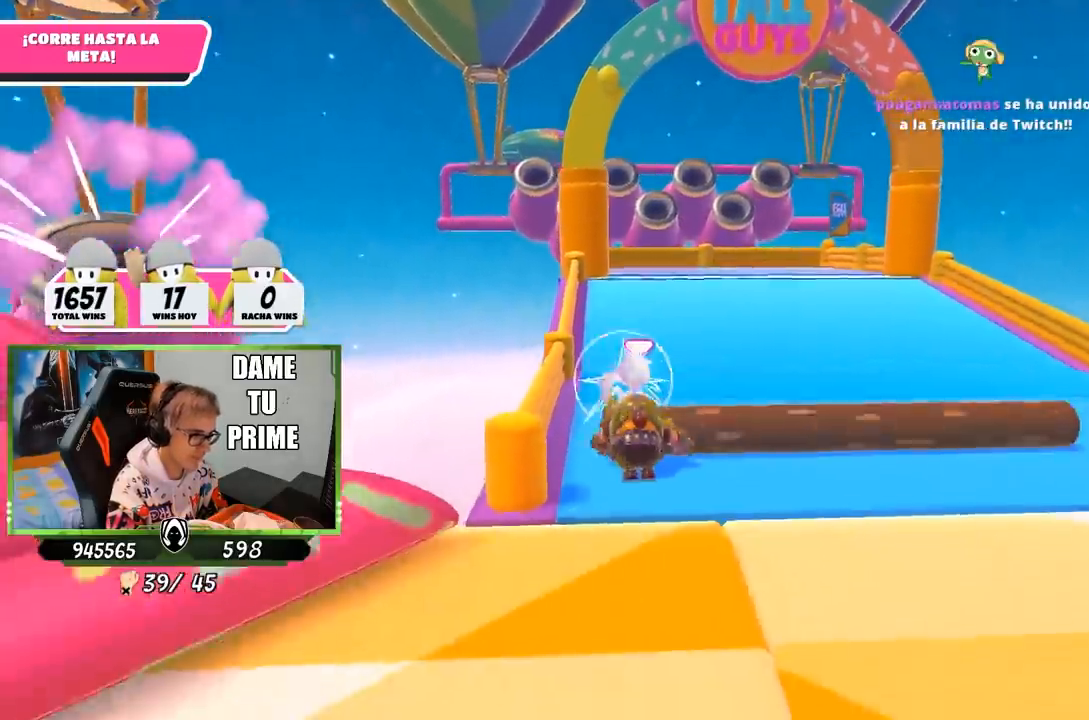
Gameplay with a controller (PlayStation layout); each line is a JSON object with the inputs held at the frame after it. "events" lists button and stick changes between this image and that frame as [ms after this image, input, new state], when the widget could be followed in between.
{"buttons": [], "left_stick": "up-left", "right_stick": "center", "events": [[217, "CROSS", "down"], [317, "left_stick", "up-left"], [350, "CROSS", "up"]]}
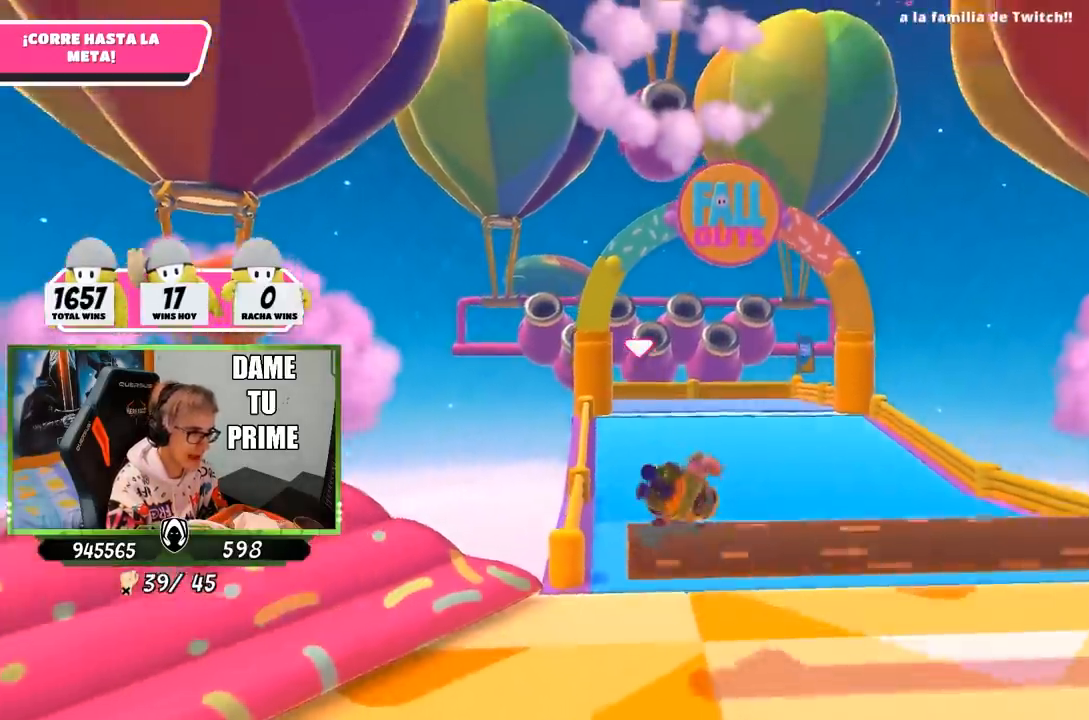
{"buttons": [], "left_stick": "up-left", "right_stick": "center", "events": [[17, "CROSS", "down"], [117, "CROSS", "up"], [183, "CROSS", "down"], [283, "CROSS", "up"], [317, "right_stick", "down"], [483, "right_stick", "center"]]}
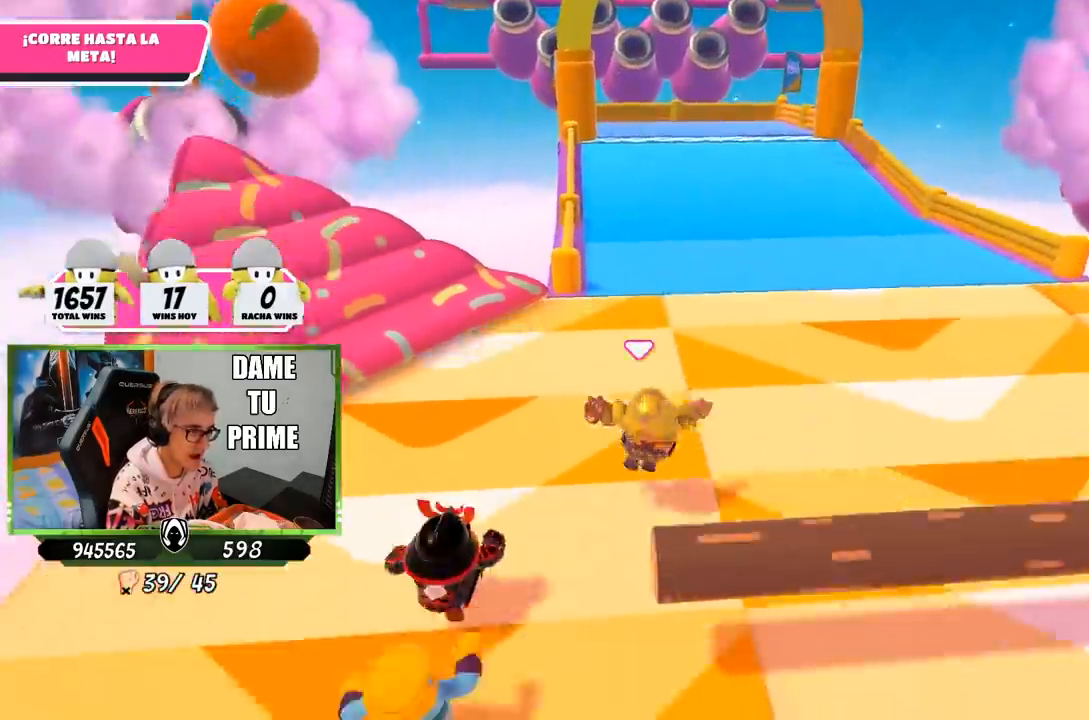
{"buttons": [], "left_stick": "up-left", "right_stick": "down", "events": [[433, "right_stick", "down"]]}
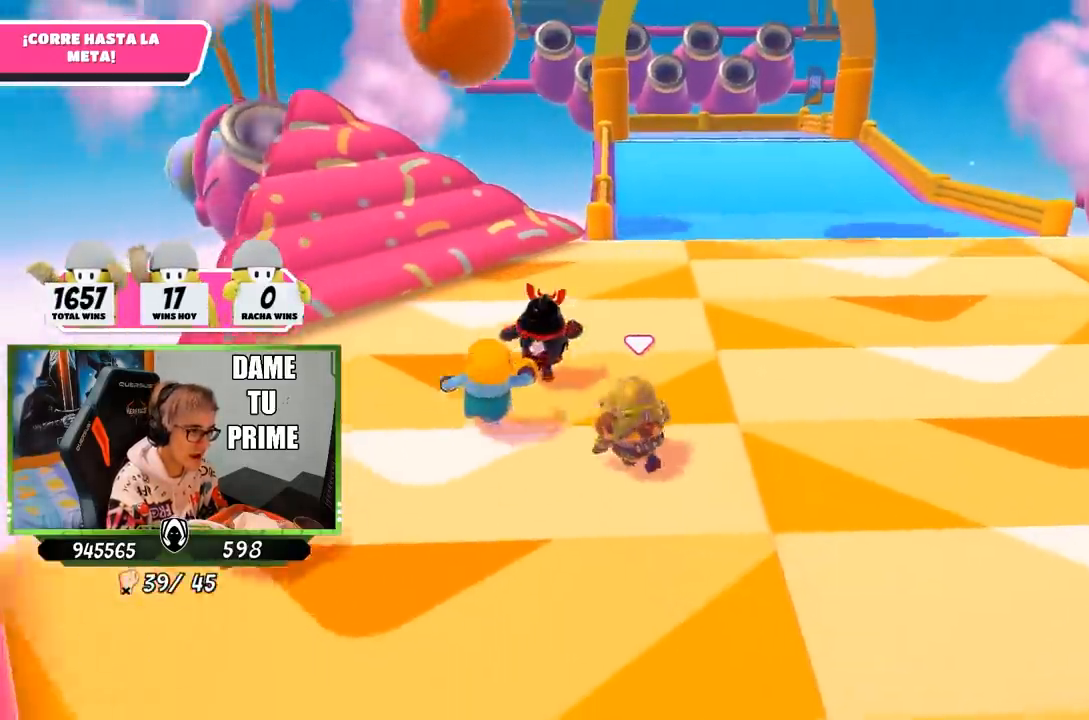
{"buttons": [], "left_stick": "up", "right_stick": "center", "events": [[117, "left_stick", "up"], [250, "right_stick", "center"]]}
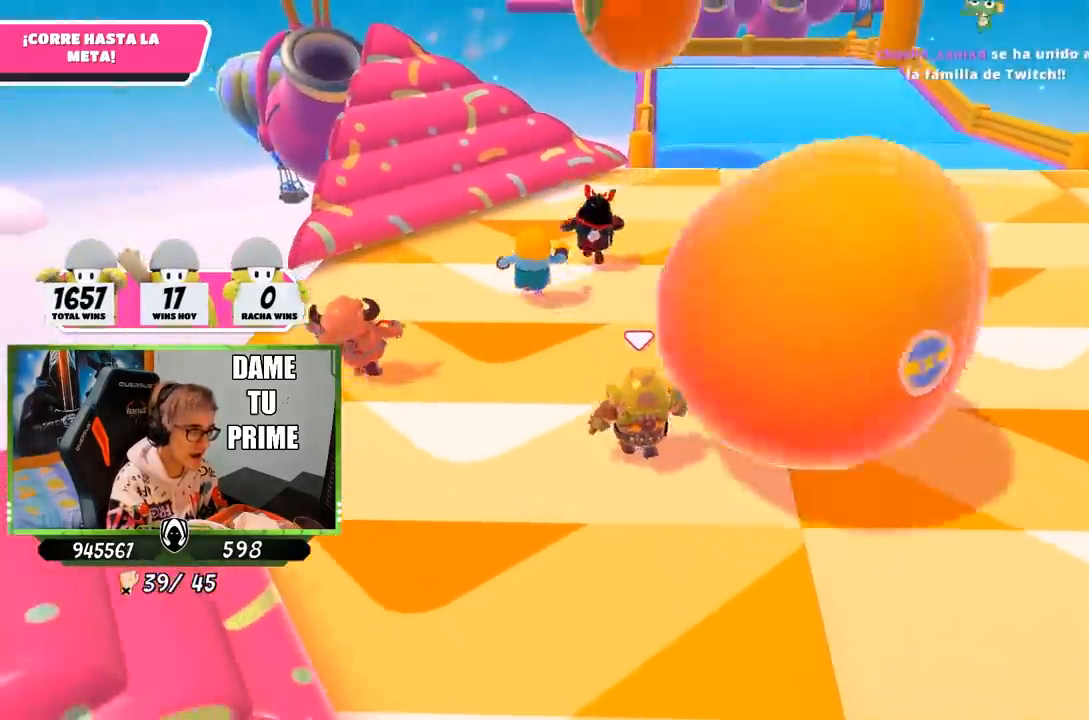
{"buttons": ["R1"], "left_stick": "up", "right_stick": "center", "events": [[467, "R1", "down"]]}
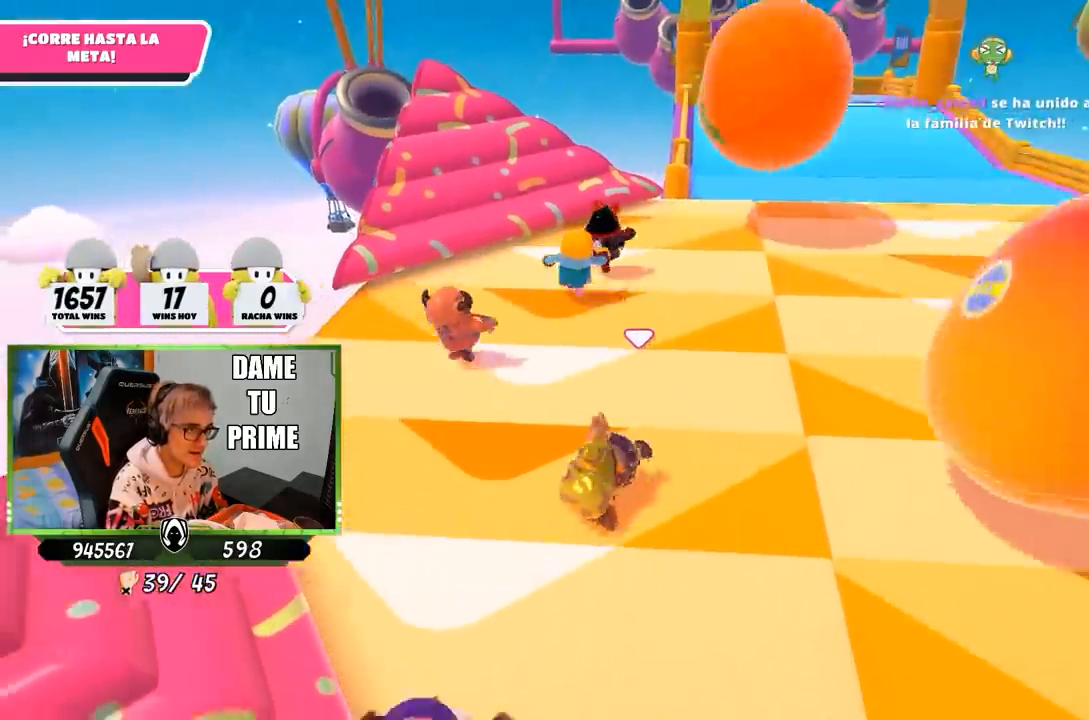
{"buttons": [], "left_stick": "up", "right_stick": "center", "events": [[50, "R1", "up"]]}
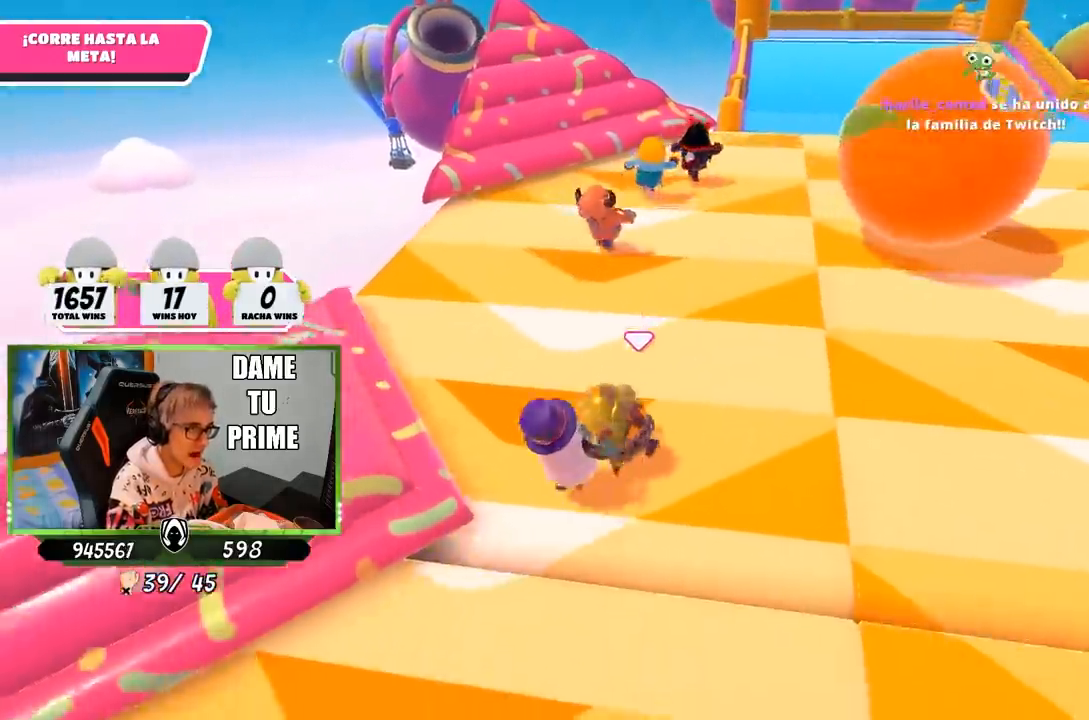
{"buttons": [], "left_stick": "up", "right_stick": "up-right", "events": [[83, "right_stick", "down"], [383, "right_stick", "right"], [483, "right_stick", "up-right"]]}
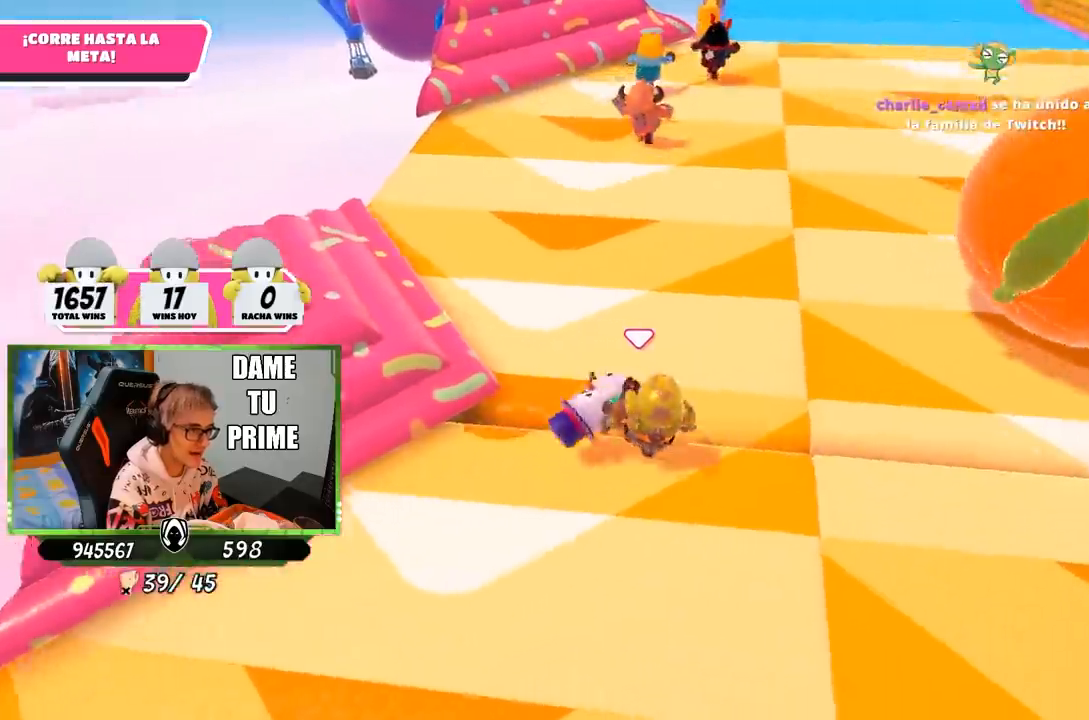
{"buttons": [], "left_stick": "up", "right_stick": "center", "events": [[317, "right_stick", "center"]]}
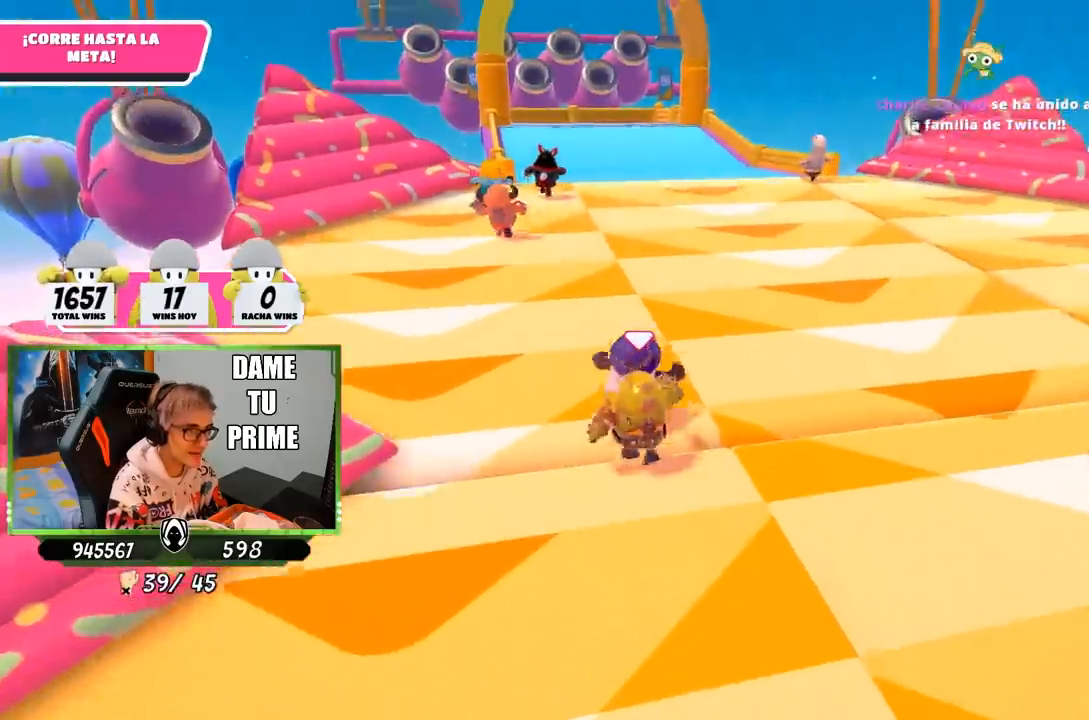
{"buttons": [], "left_stick": "up", "right_stick": "center", "events": [[200, "right_stick", "down-left"], [417, "right_stick", "center"]]}
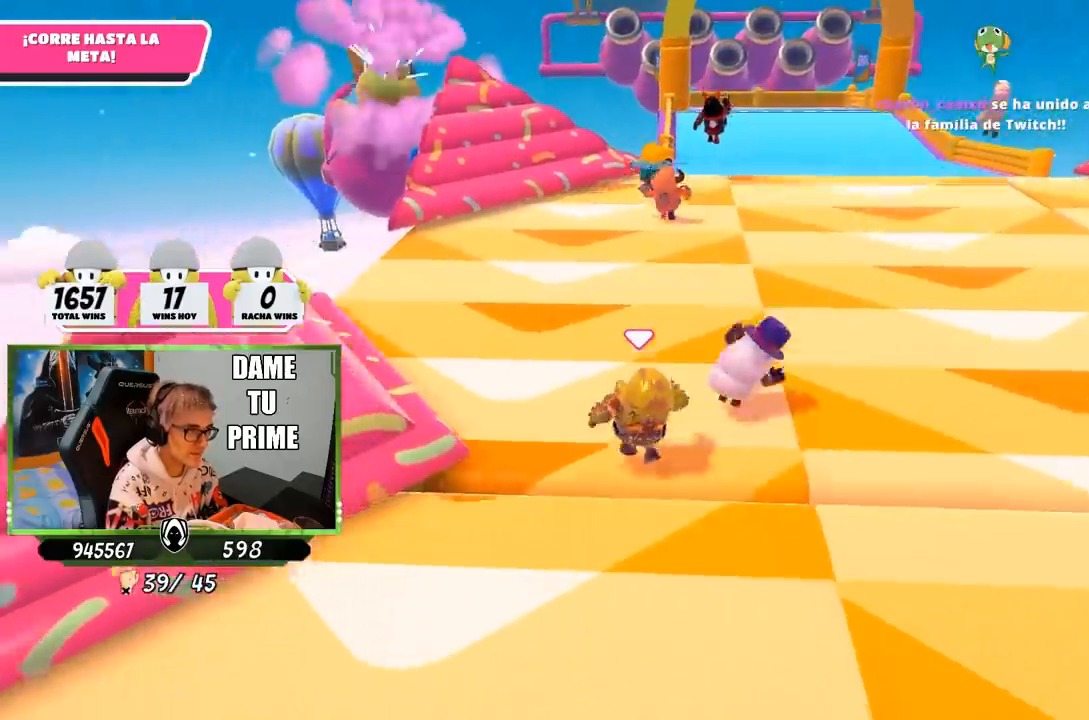
{"buttons": [], "left_stick": "up", "right_stick": "center", "events": [[150, "CROSS", "down"], [350, "CROSS", "up"]]}
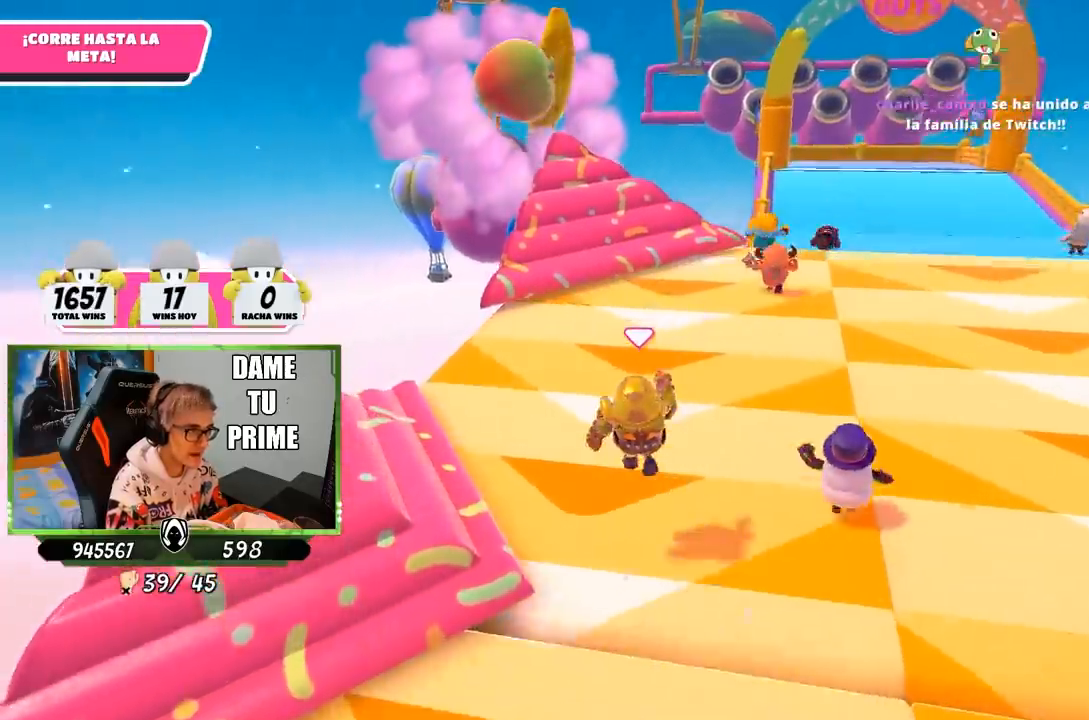
{"buttons": [], "left_stick": "up", "right_stick": "down-right", "events": [[50, "right_stick", "up-right"], [250, "right_stick", "right"], [483, "right_stick", "down-right"]]}
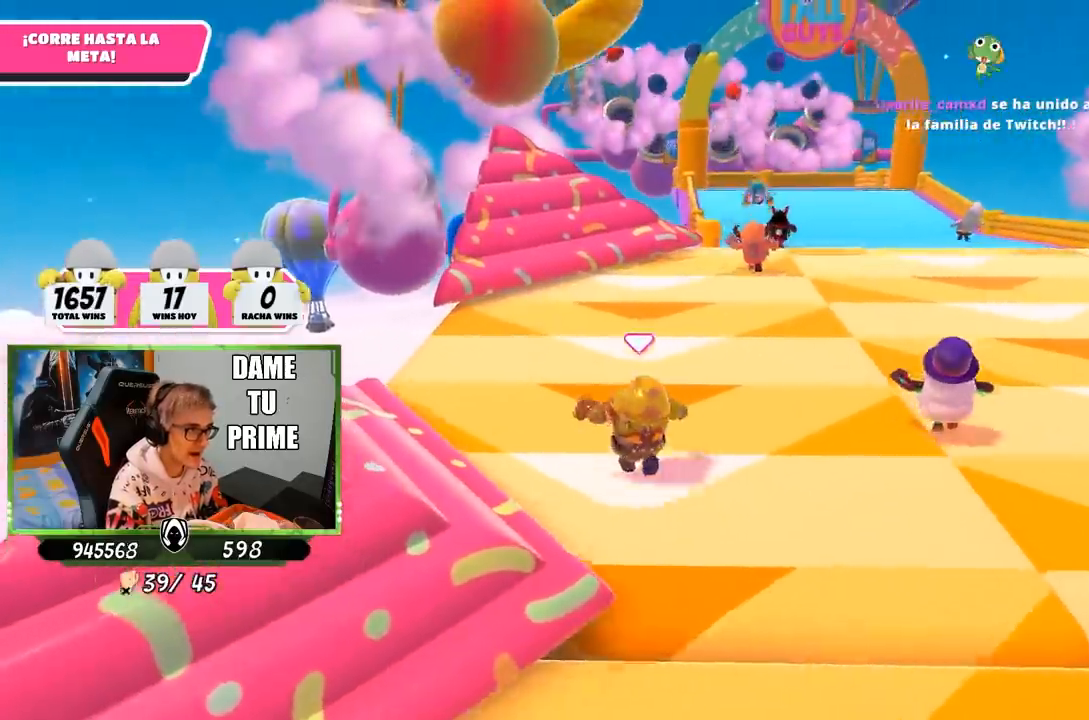
{"buttons": [], "left_stick": "up", "right_stick": "center", "events": [[117, "right_stick", "center"]]}
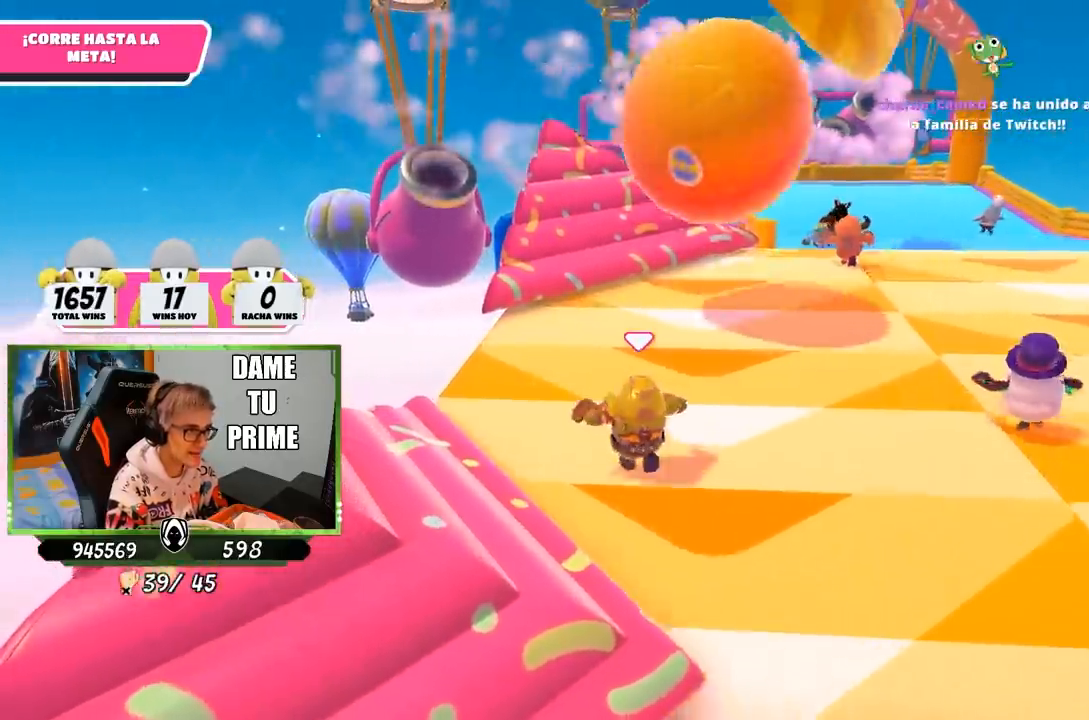
{"buttons": [], "left_stick": "up", "right_stick": "center", "events": [[283, "CROSS", "down"], [450, "CROSS", "up"]]}
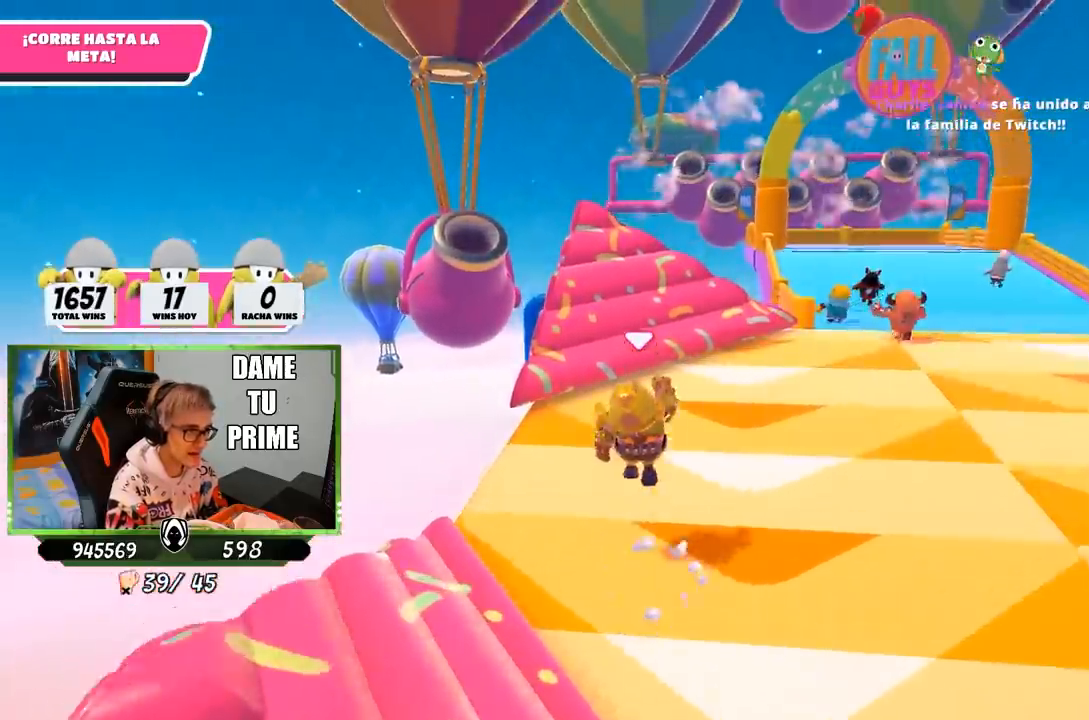
{"buttons": [], "left_stick": "up", "right_stick": "up", "events": [[83, "right_stick", "up"]]}
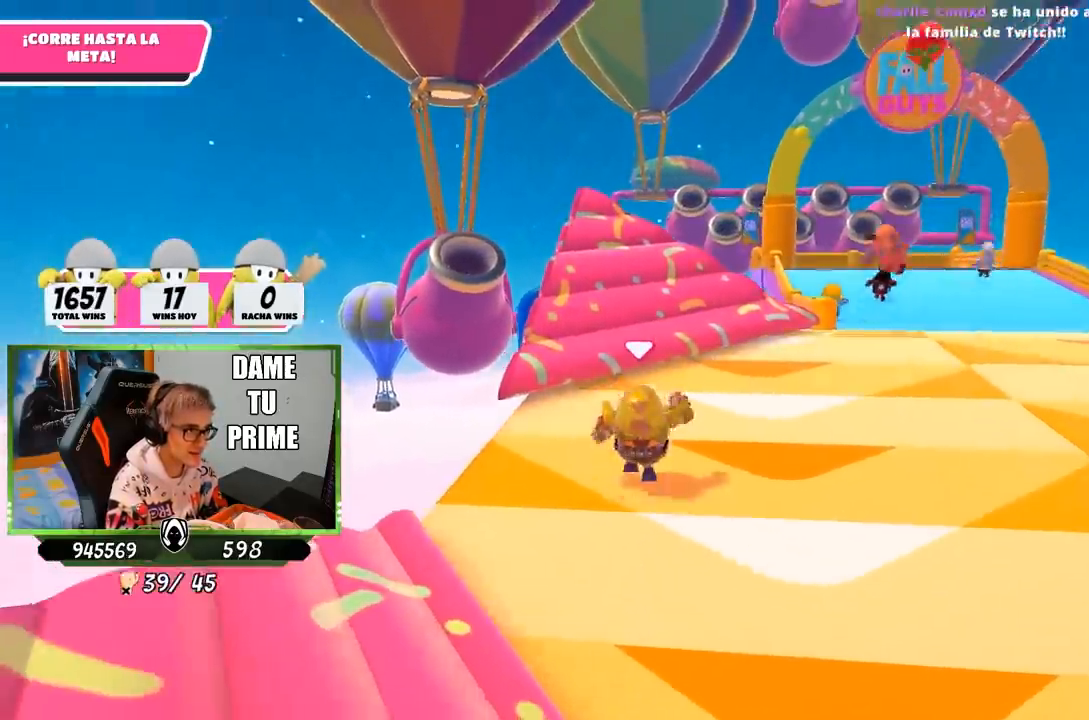
{"buttons": [], "left_stick": "up", "right_stick": "center", "events": [[50, "right_stick", "center"]]}
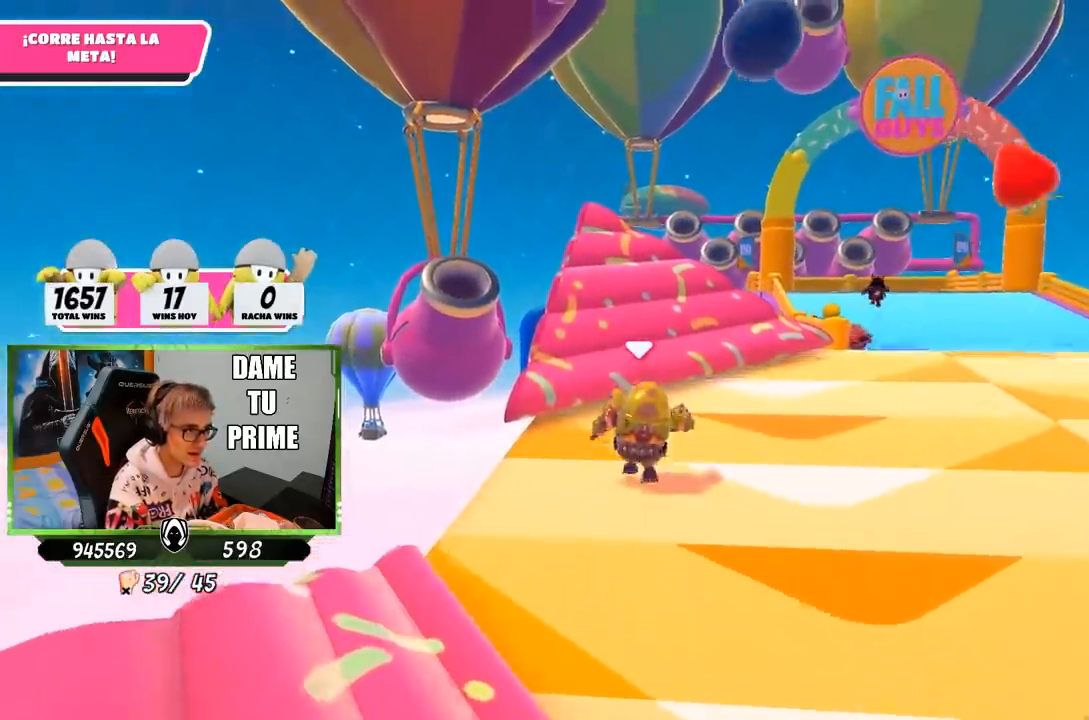
{"buttons": [], "left_stick": "up", "right_stick": "down-right", "events": [[217, "right_stick", "down-right"]]}
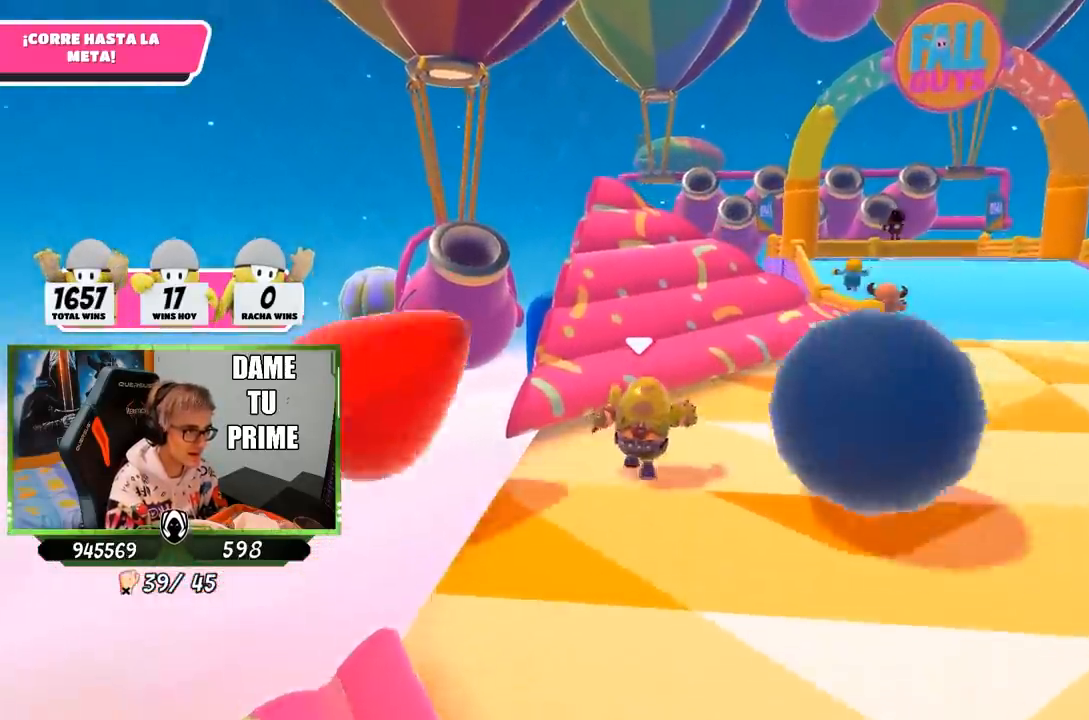
{"buttons": ["CROSS"], "left_stick": "up", "right_stick": "center", "events": [[217, "right_stick", "center"], [450, "CROSS", "down"]]}
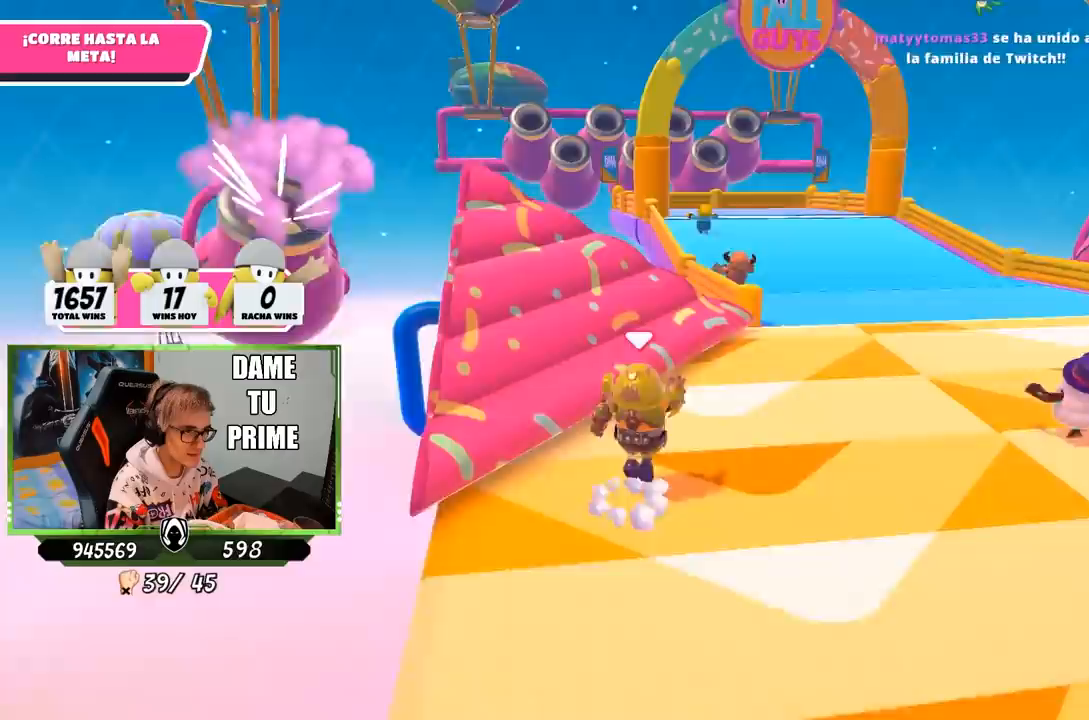
{"buttons": [], "left_stick": "up", "right_stick": "up-right", "events": [[183, "CROSS", "up"], [417, "right_stick", "right"], [483, "right_stick", "up-right"]]}
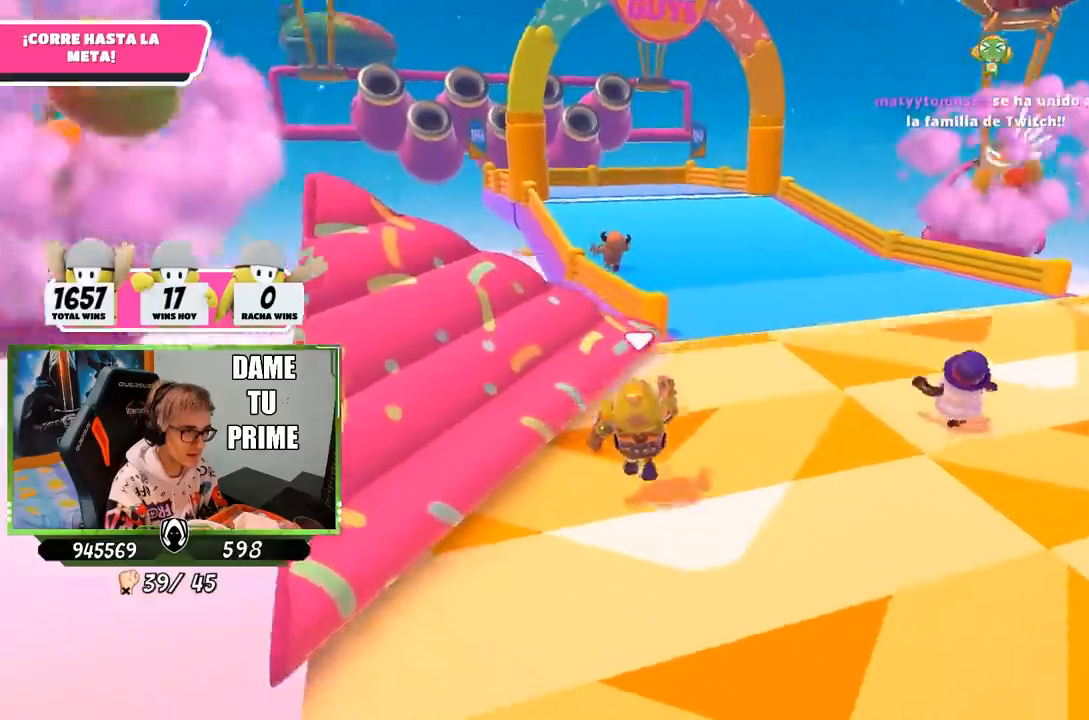
{"buttons": [], "left_stick": "up", "right_stick": "down-left", "events": [[83, "right_stick", "center"], [350, "right_stick", "down-left"]]}
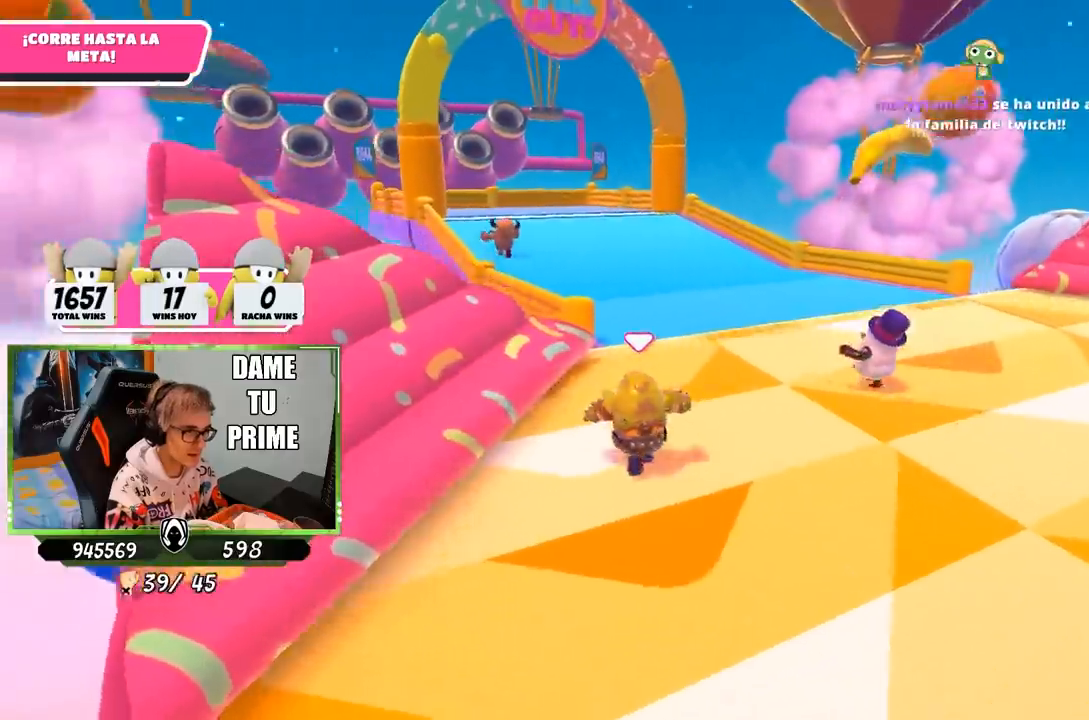
{"buttons": [], "left_stick": "up", "right_stick": "center", "events": [[317, "right_stick", "center"]]}
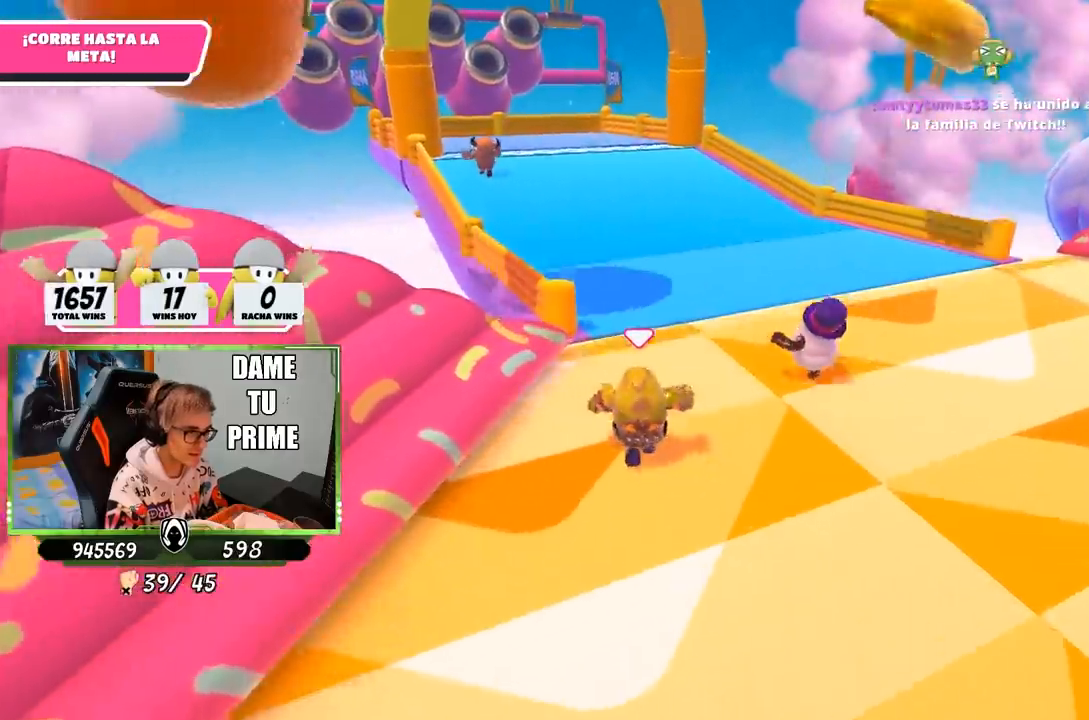
{"buttons": [], "left_stick": "up-left", "right_stick": "left", "events": [[233, "right_stick", "up-left"], [350, "right_stick", "center"], [450, "left_stick", "up-left"], [450, "right_stick", "left"]]}
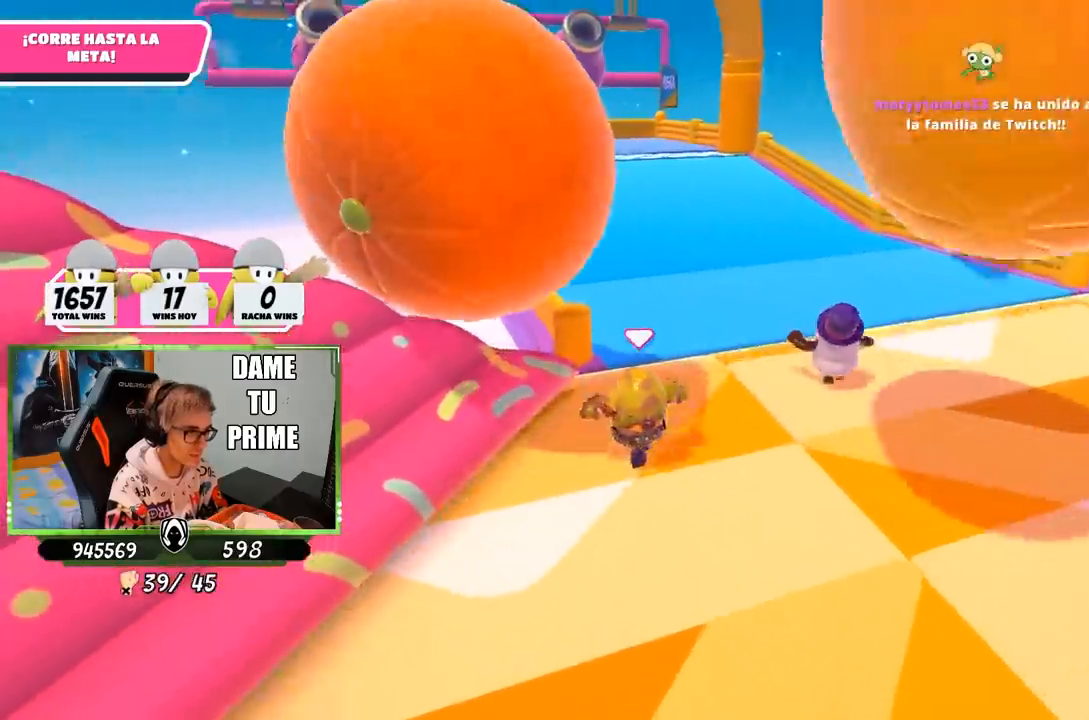
{"buttons": [], "left_stick": "up", "right_stick": "center", "events": [[117, "left_stick", "up"], [117, "right_stick", "center"]]}
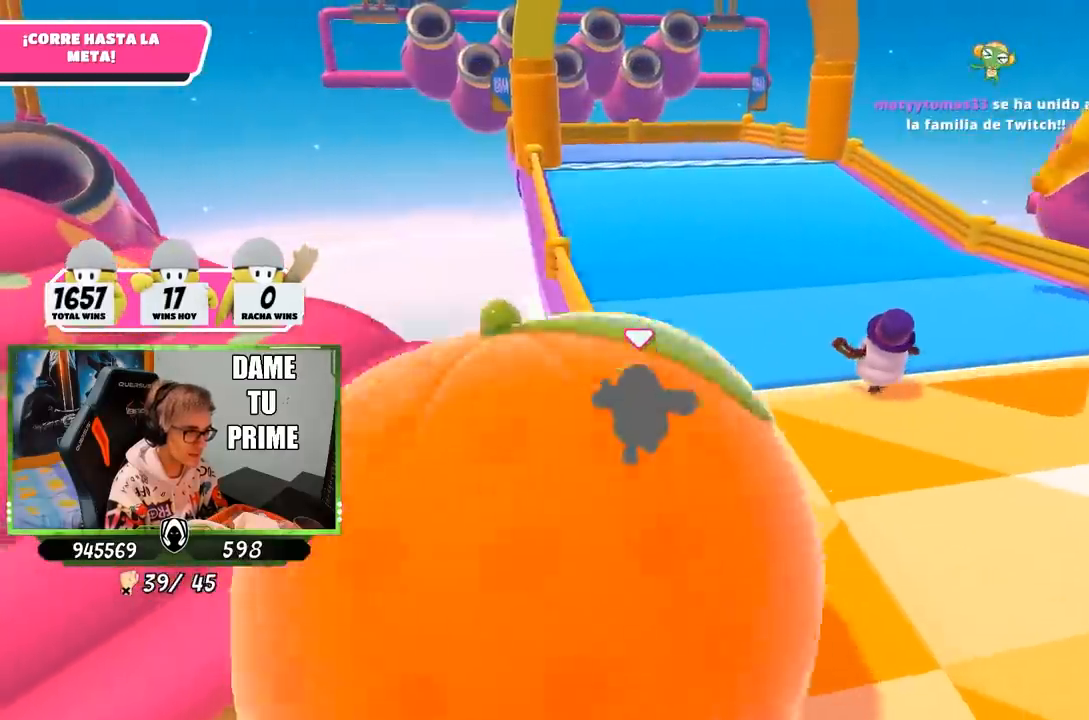
{"buttons": [], "left_stick": "up", "right_stick": "center", "events": [[183, "CROSS", "down"], [383, "CROSS", "up"]]}
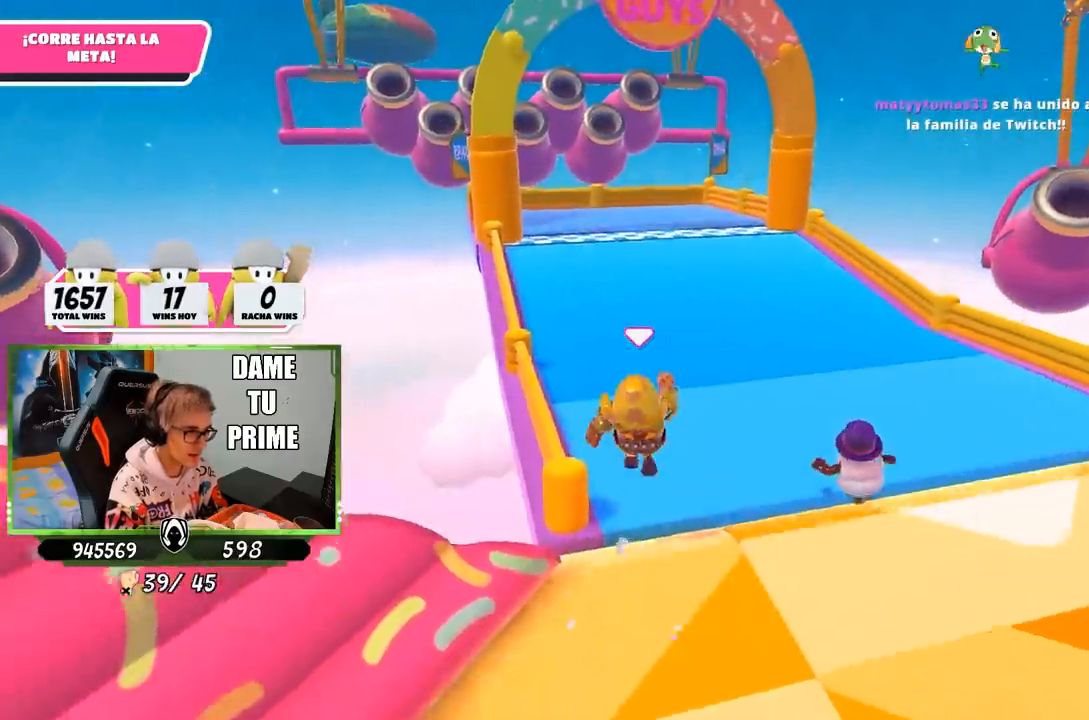
{"buttons": [], "left_stick": "up", "right_stick": "up", "events": [[83, "right_stick", "up-left"], [150, "right_stick", "up"]]}
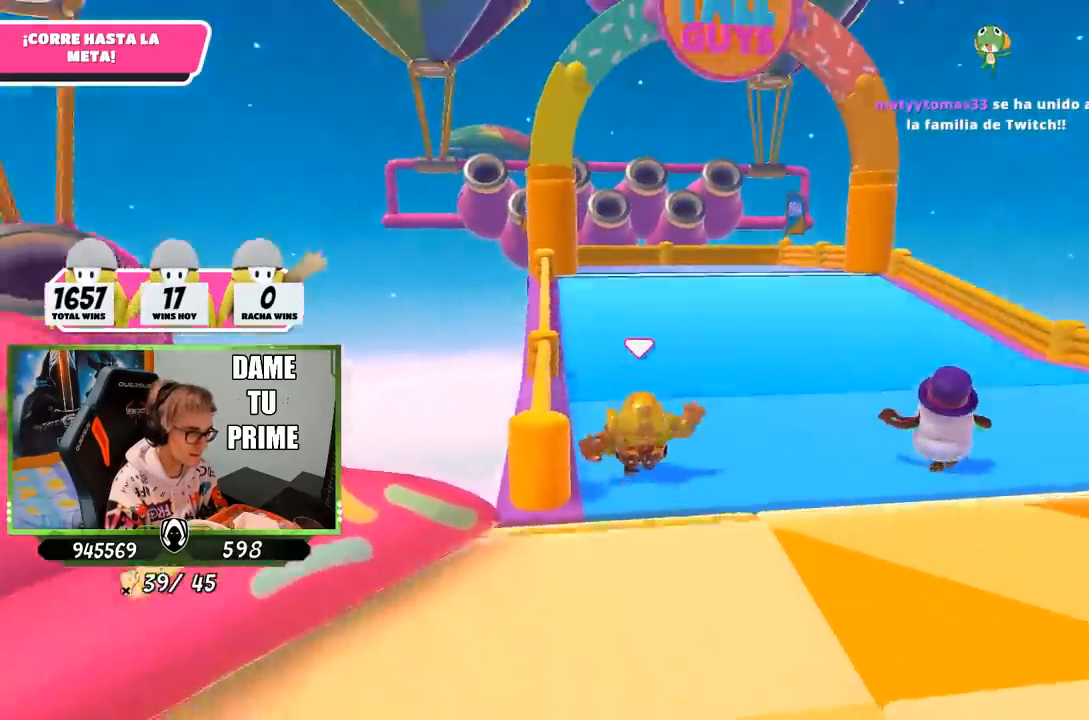
{"buttons": [], "left_stick": "up", "right_stick": "center", "events": [[17, "right_stick", "center"]]}
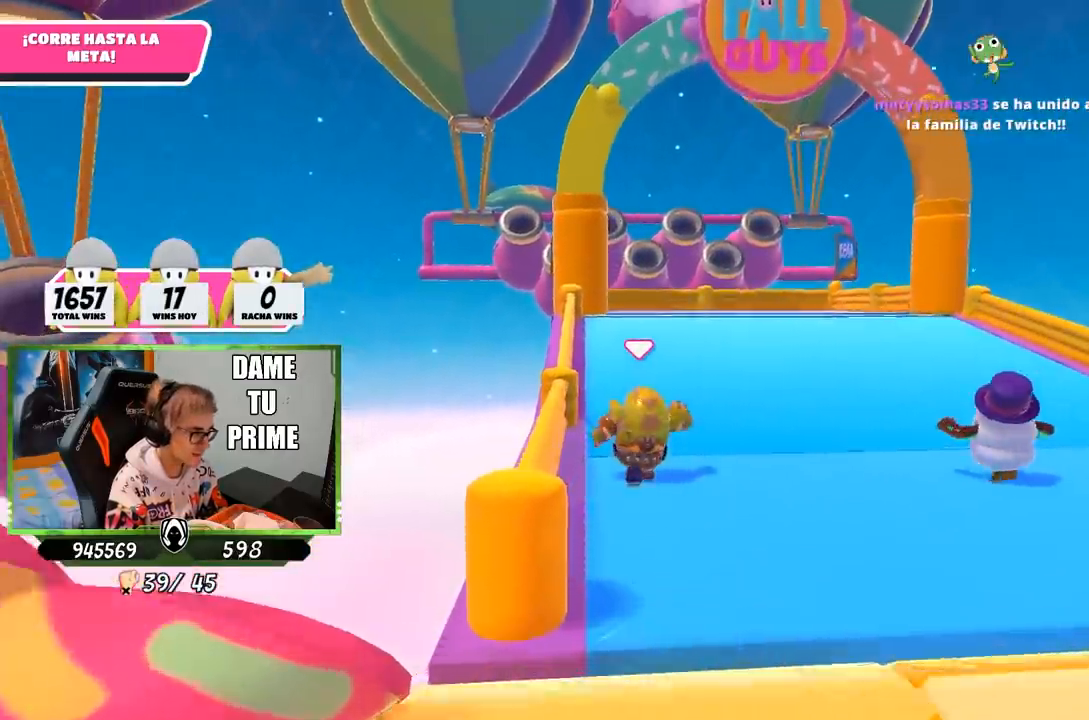
{"buttons": [], "left_stick": "up", "right_stick": "center", "events": []}
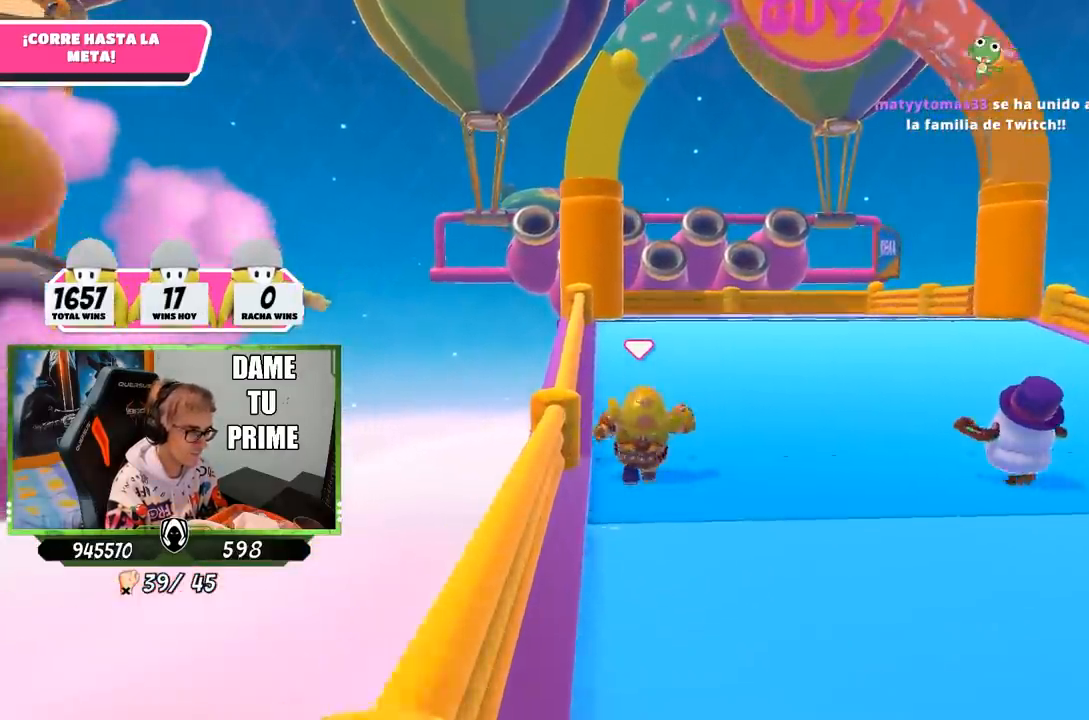
{"buttons": [], "left_stick": "up", "right_stick": "center", "events": [[183, "right_stick", "down-right"], [383, "right_stick", "center"]]}
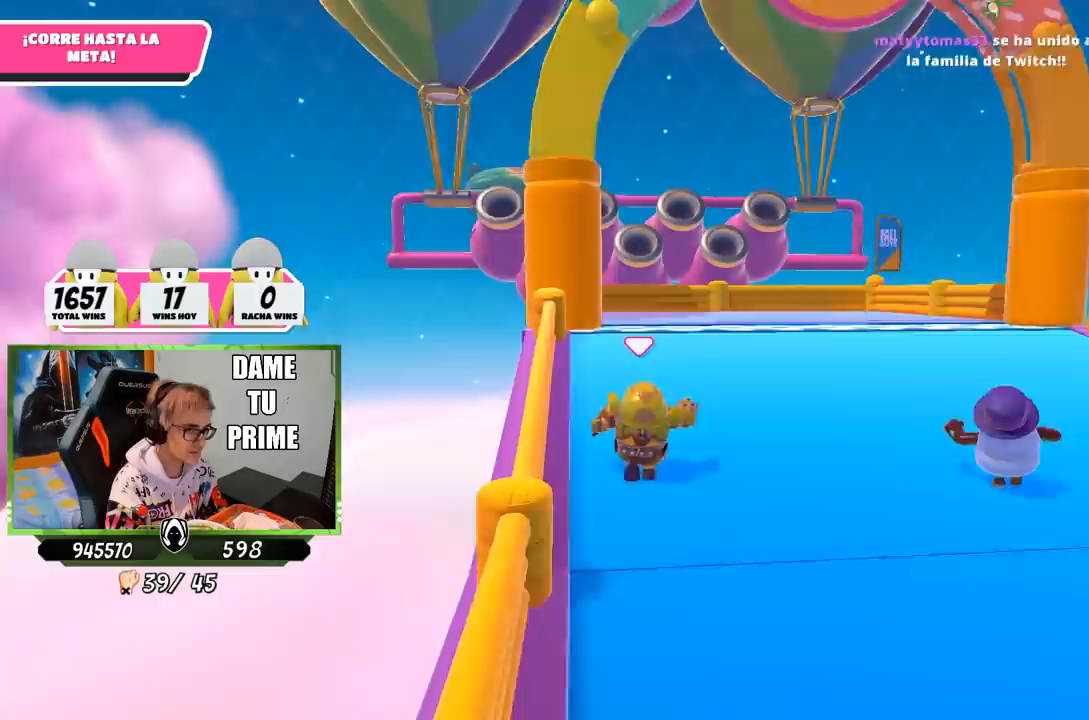
{"buttons": ["CROSS"], "left_stick": "up", "right_stick": "center", "events": [[383, "CROSS", "down"]]}
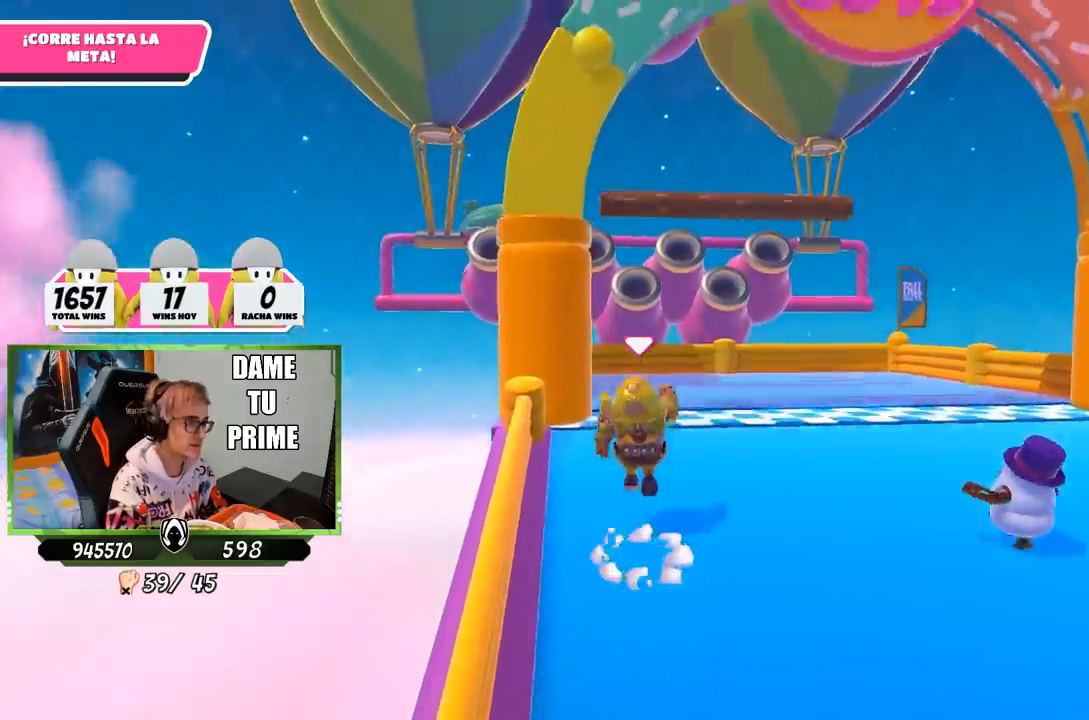
{"buttons": [], "left_stick": "up", "right_stick": "center", "events": [[50, "CROSS", "up"], [183, "left_stick", "up-left"], [250, "SQUARE", "down"], [283, "left_stick", "up"], [317, "SQUARE", "up"], [383, "SQUARE", "down"], [483, "SQUARE", "up"]]}
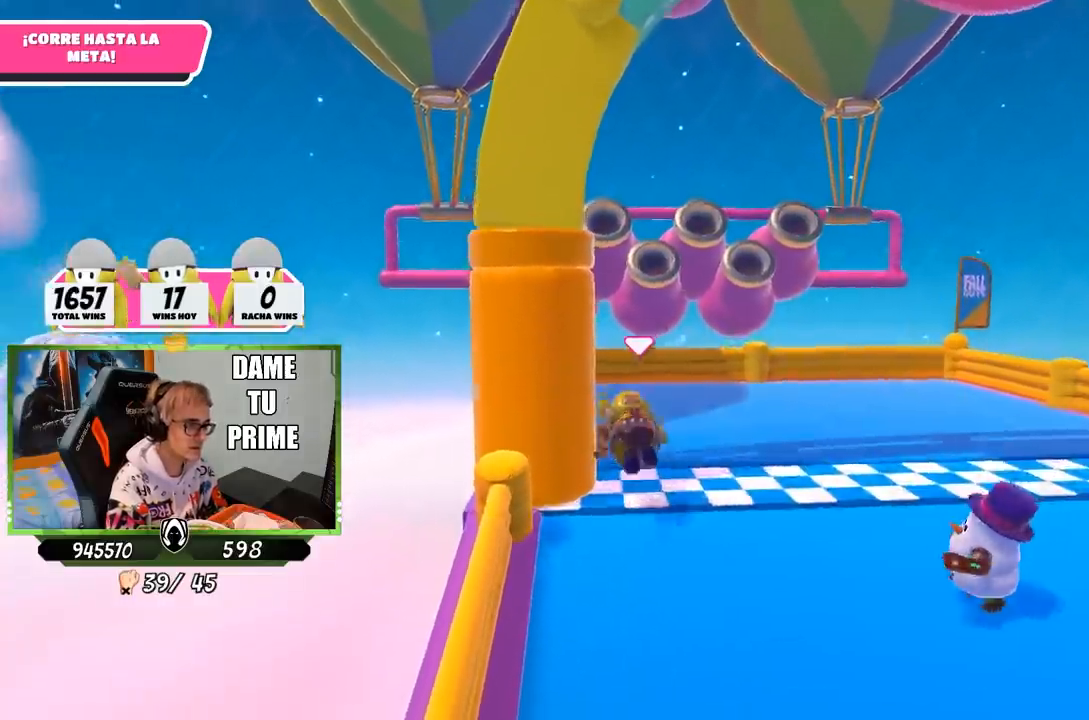
{"buttons": [], "left_stick": "center", "right_stick": "center", "events": [[17, "SQUARE", "down"], [117, "SQUARE", "up"], [183, "SQUARE", "down"], [283, "SQUARE", "up"], [483, "left_stick", "center"]]}